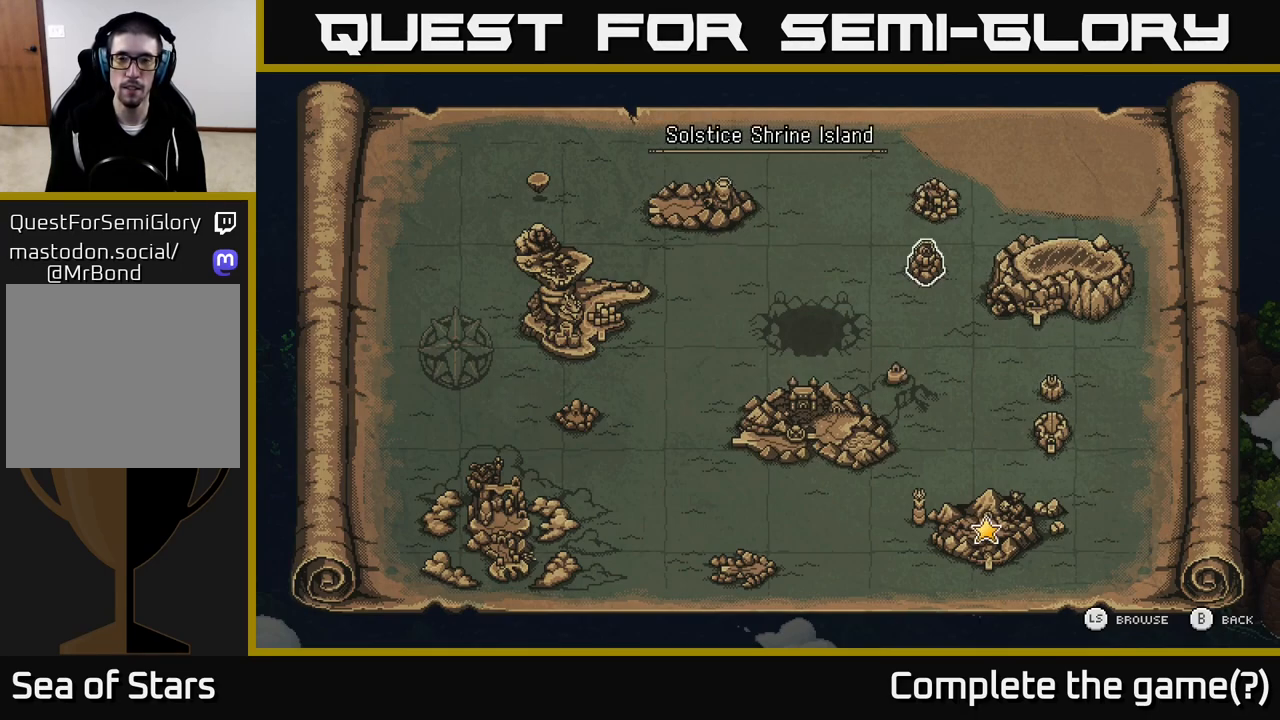
Gameplay with a controller (Xbox layout); each line is a JSON object with the inputs held at the frame after it. "events" lists button and stick changes between this image and that frame as [ms after this image, input, new state], when the widget could be followed in between.
{"buttons": [], "left_stick": "right", "right_stick": "center", "events": [[67, "left_stick", "down"], [250, "left_stick", "center"], [417, "left_stick", "right"]]}
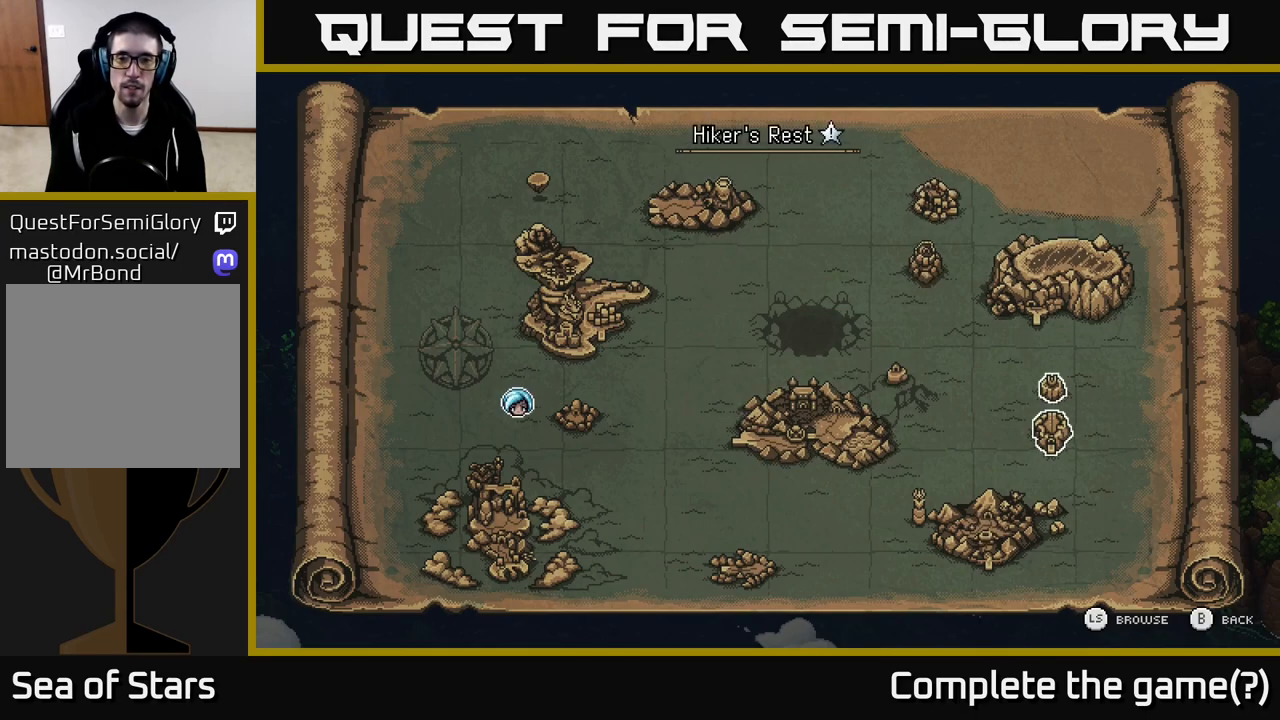
{"buttons": [], "left_stick": "center", "right_stick": "center", "events": [[117, "left_stick", "center"], [233, "left_stick", "down"], [450, "left_stick", "center"]]}
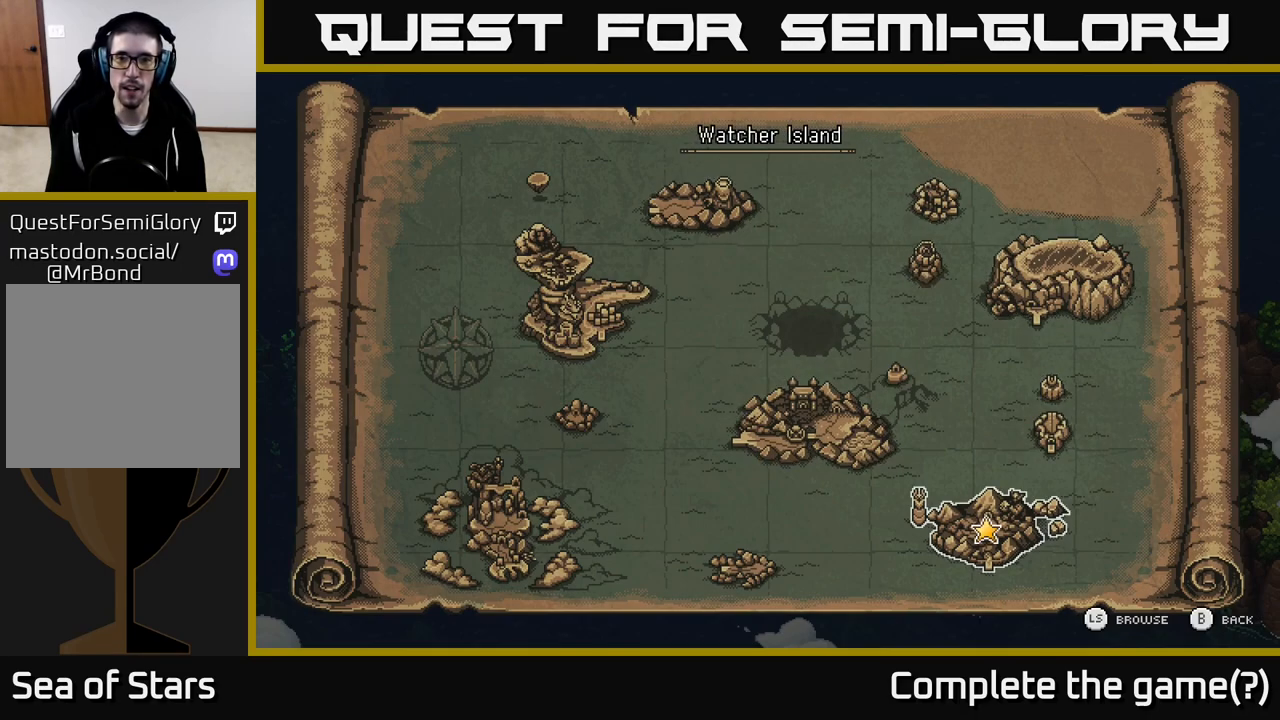
{"buttons": [], "left_stick": "center", "right_stick": "center", "events": []}
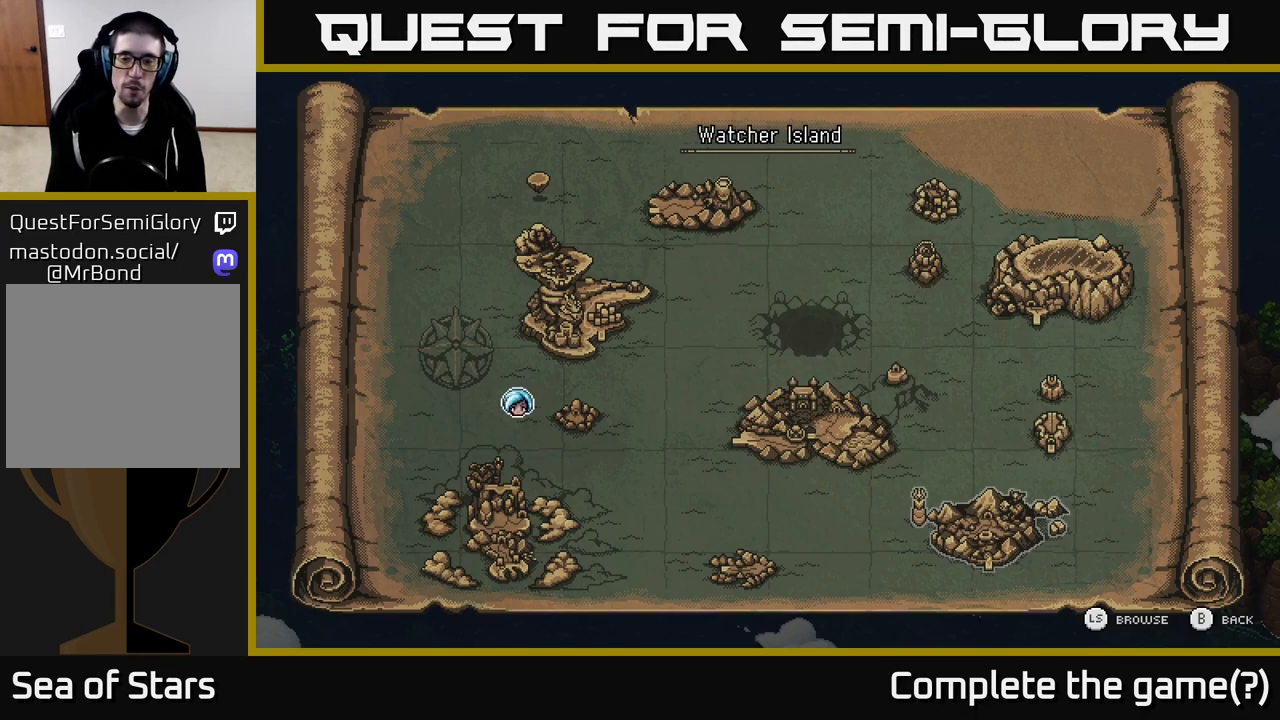
{"buttons": [], "left_stick": "center", "right_stick": "center", "events": []}
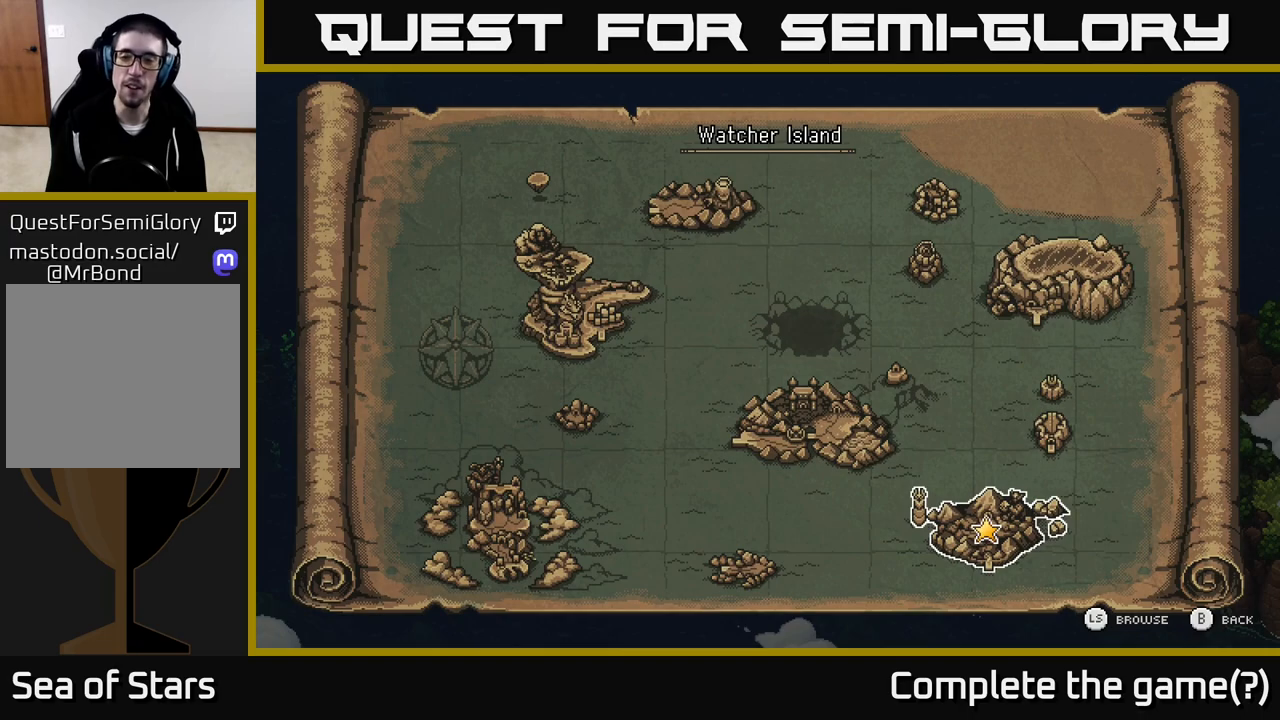
{"buttons": [], "left_stick": "up", "right_stick": "center", "events": [[367, "left_stick", "up"]]}
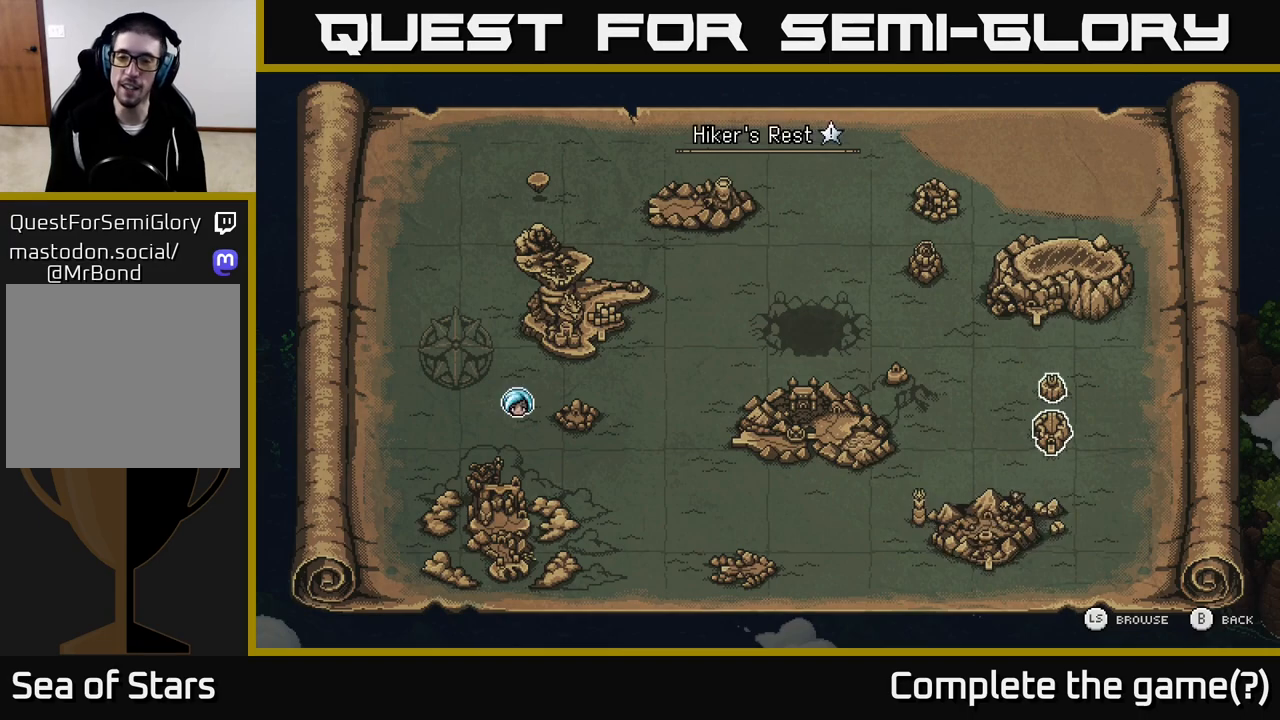
{"buttons": [], "left_stick": "down", "right_stick": "center", "events": [[83, "left_stick", "center"], [417, "left_stick", "down"]]}
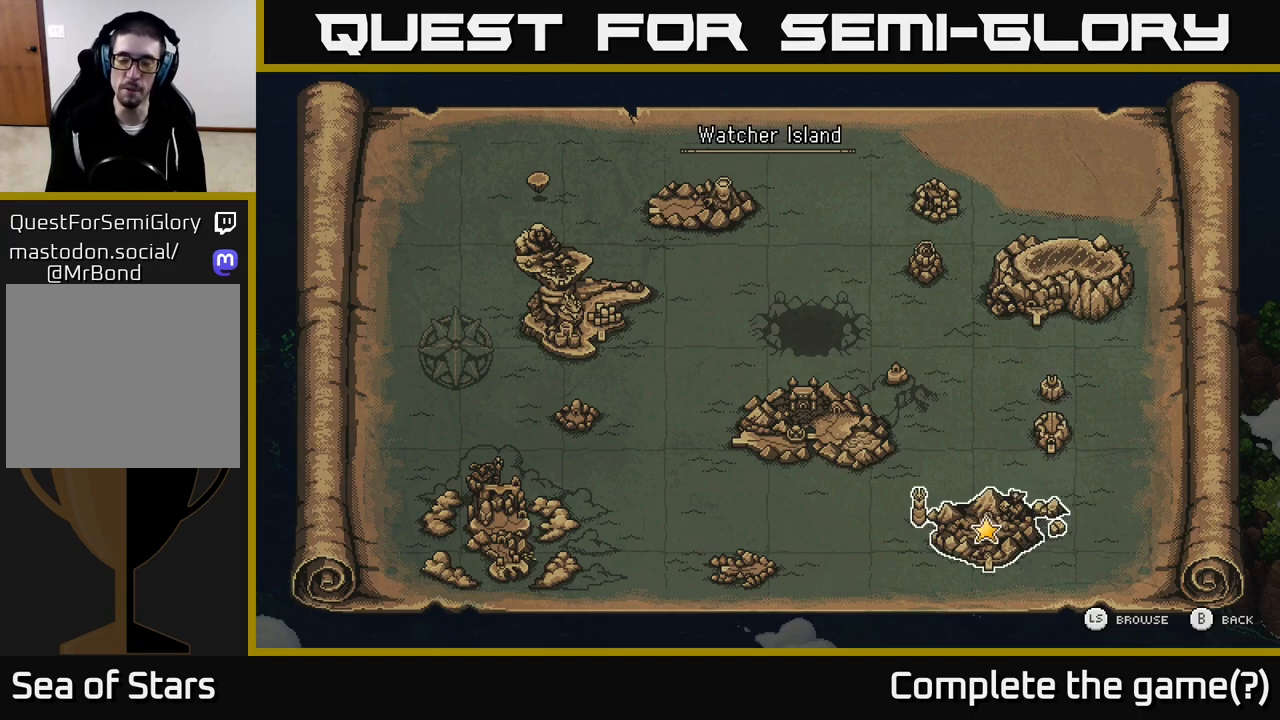
{"buttons": [], "left_stick": "center", "right_stick": "center", "events": [[117, "left_stick", "center"]]}
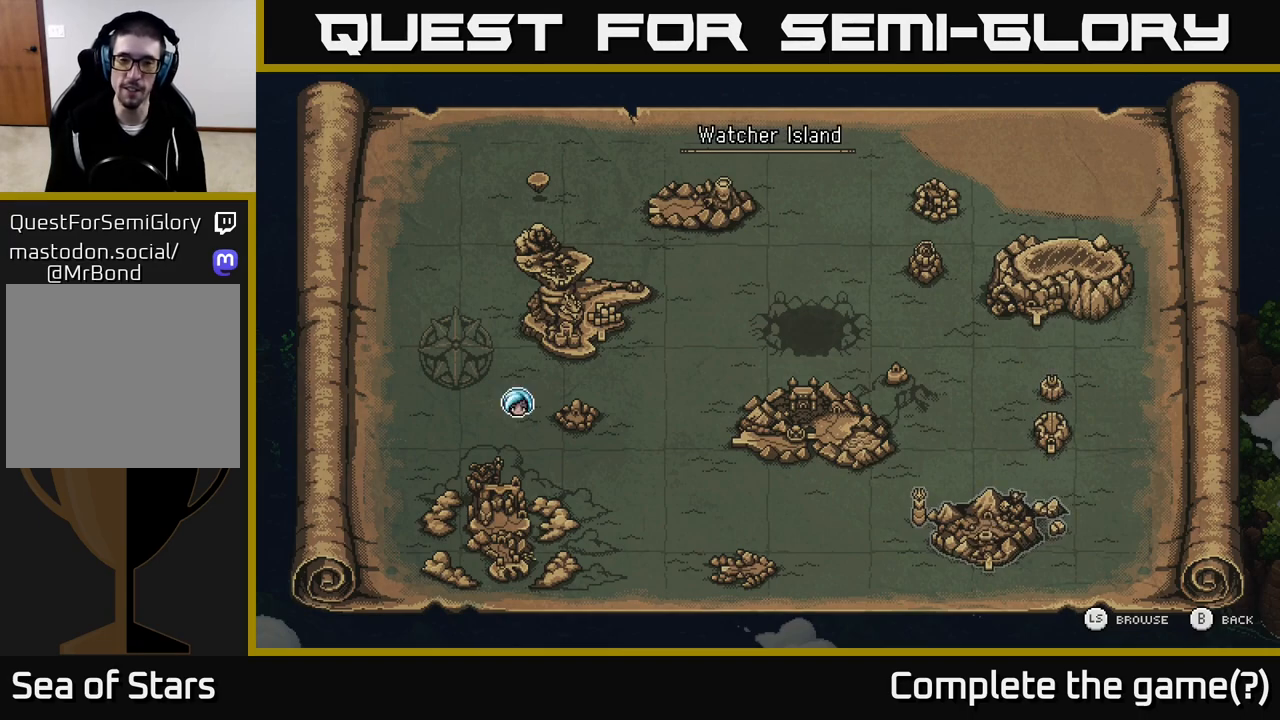
{"buttons": ["X"], "left_stick": "right", "right_stick": "center", "events": [[33, "B", "down"], [183, "B", "up"], [300, "left_stick", "right"], [367, "X", "down"]]}
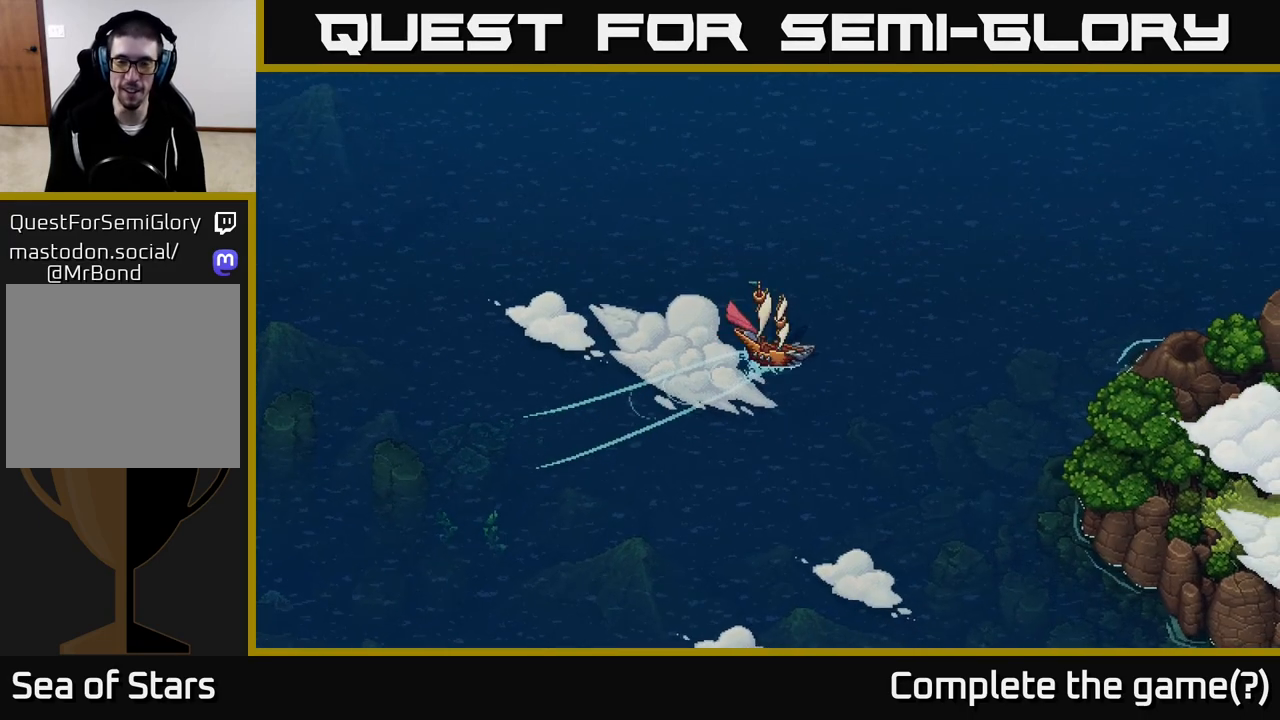
{"buttons": ["X"], "left_stick": "right", "right_stick": "center", "events": []}
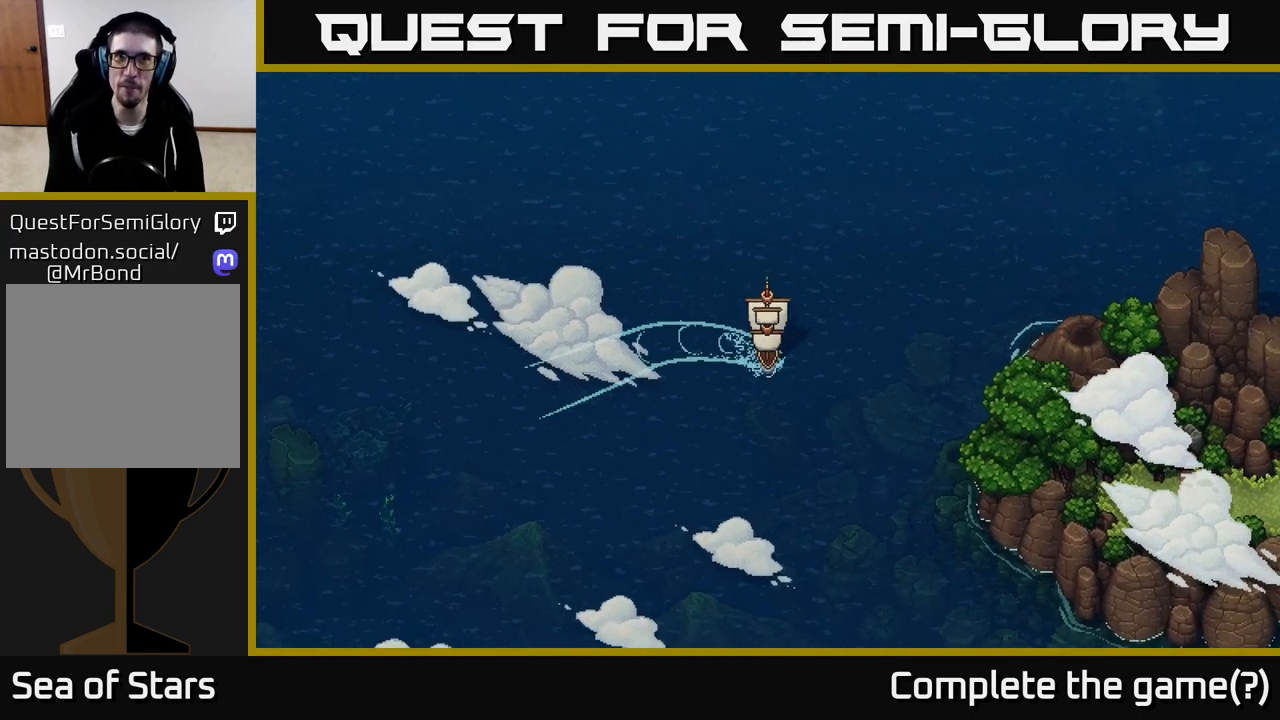
{"buttons": ["X"], "left_stick": "center", "right_stick": "center", "events": [[83, "left_stick", "left"], [250, "left_stick", "center"]]}
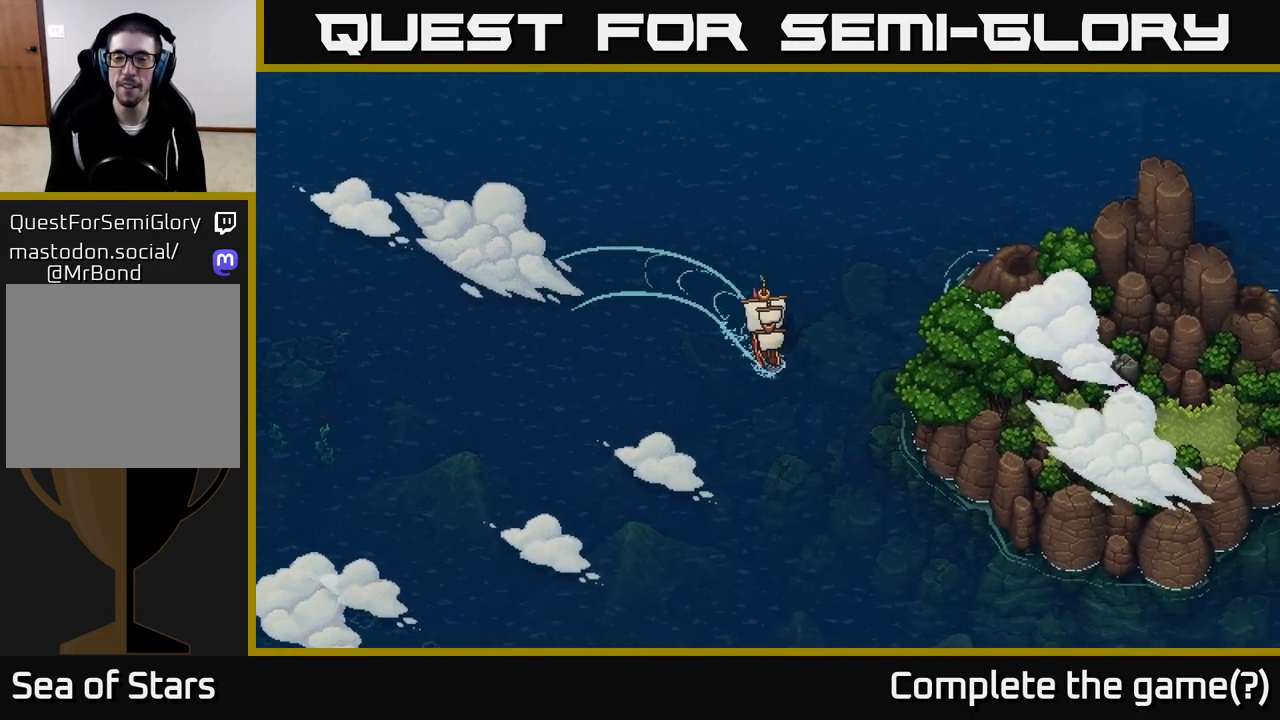
{"buttons": ["X"], "left_stick": "center", "right_stick": "center", "events": []}
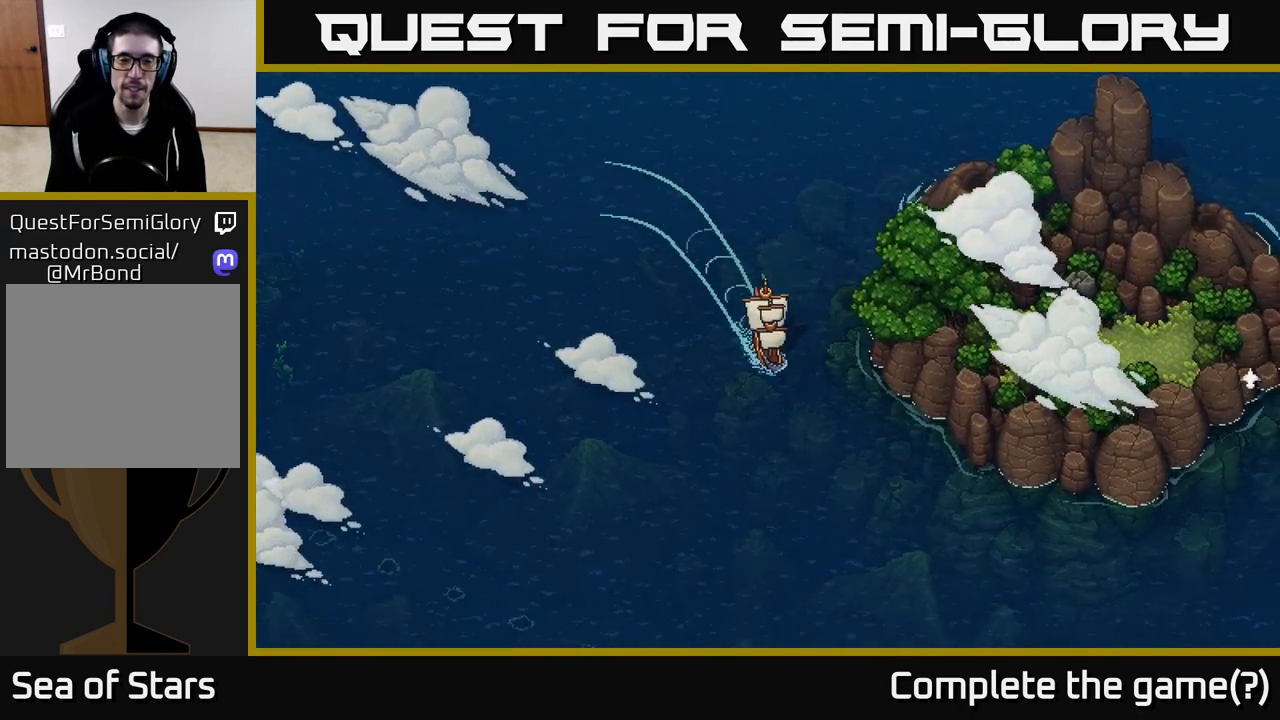
{"buttons": ["X"], "left_stick": "center", "right_stick": "center", "events": [[133, "left_stick", "left"], [333, "left_stick", "center"]]}
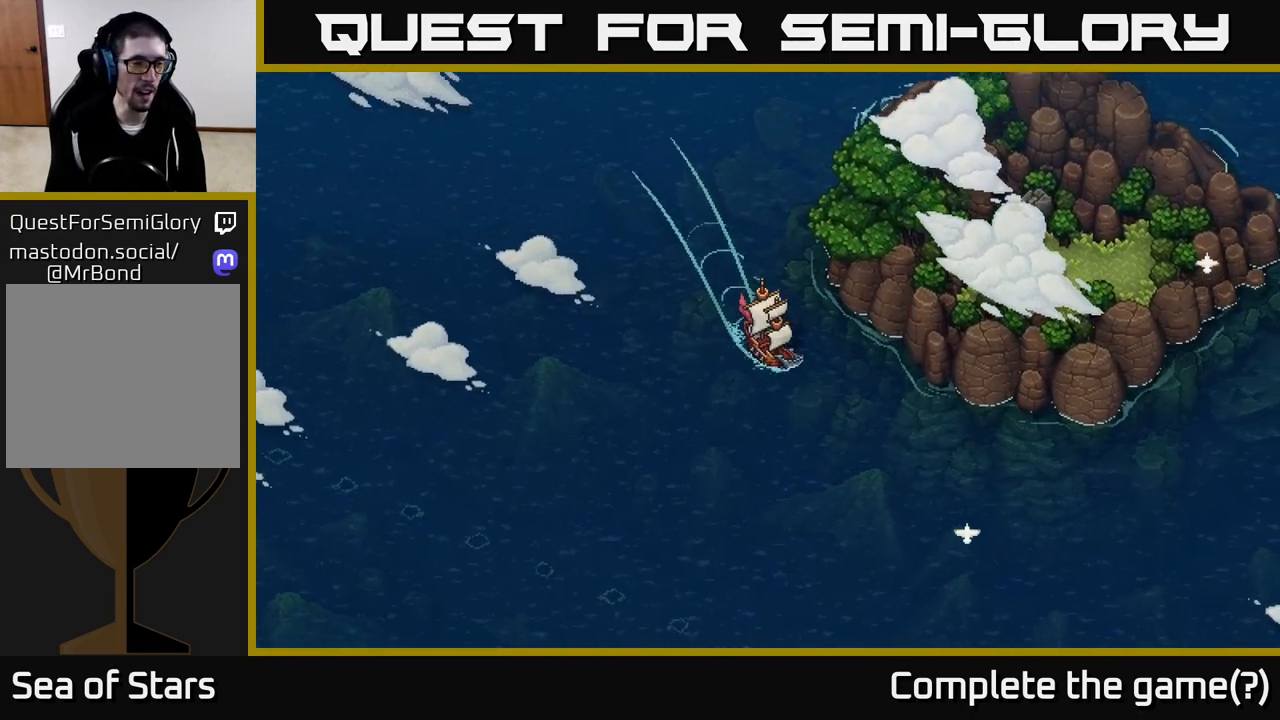
{"buttons": ["X"], "left_stick": "center", "right_stick": "center", "events": []}
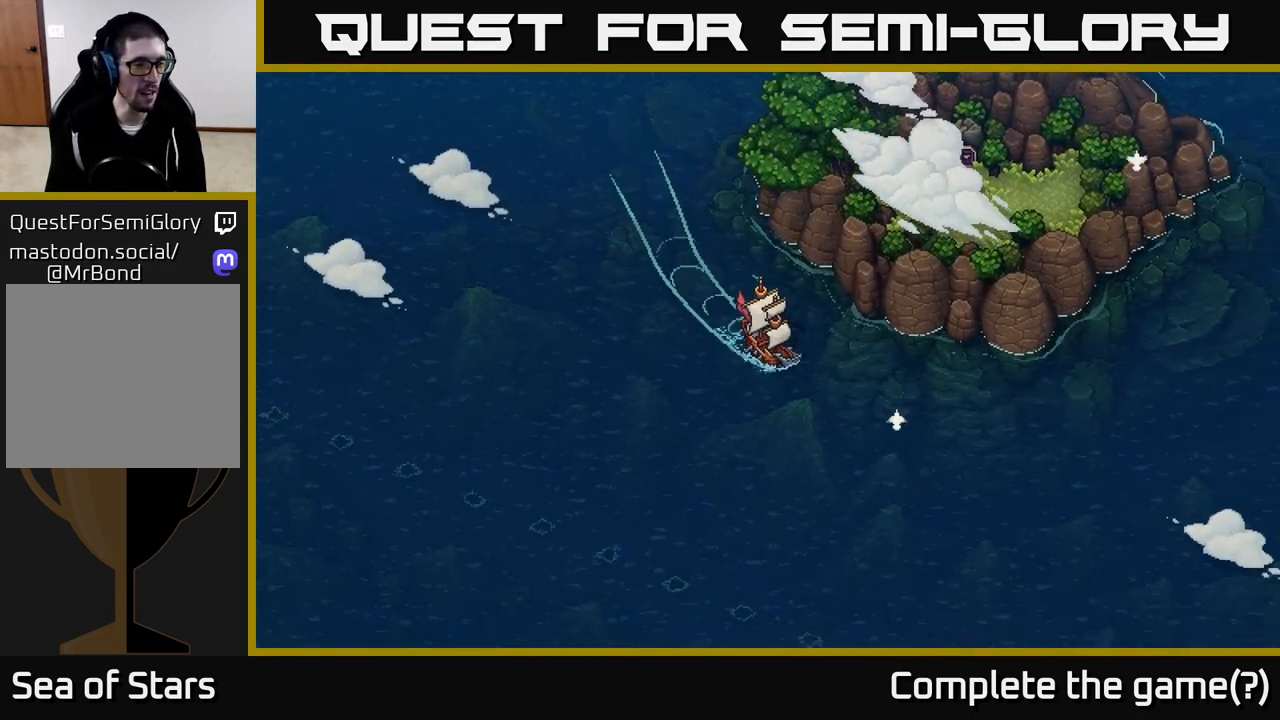
{"buttons": ["X"], "left_stick": "center", "right_stick": "center", "events": []}
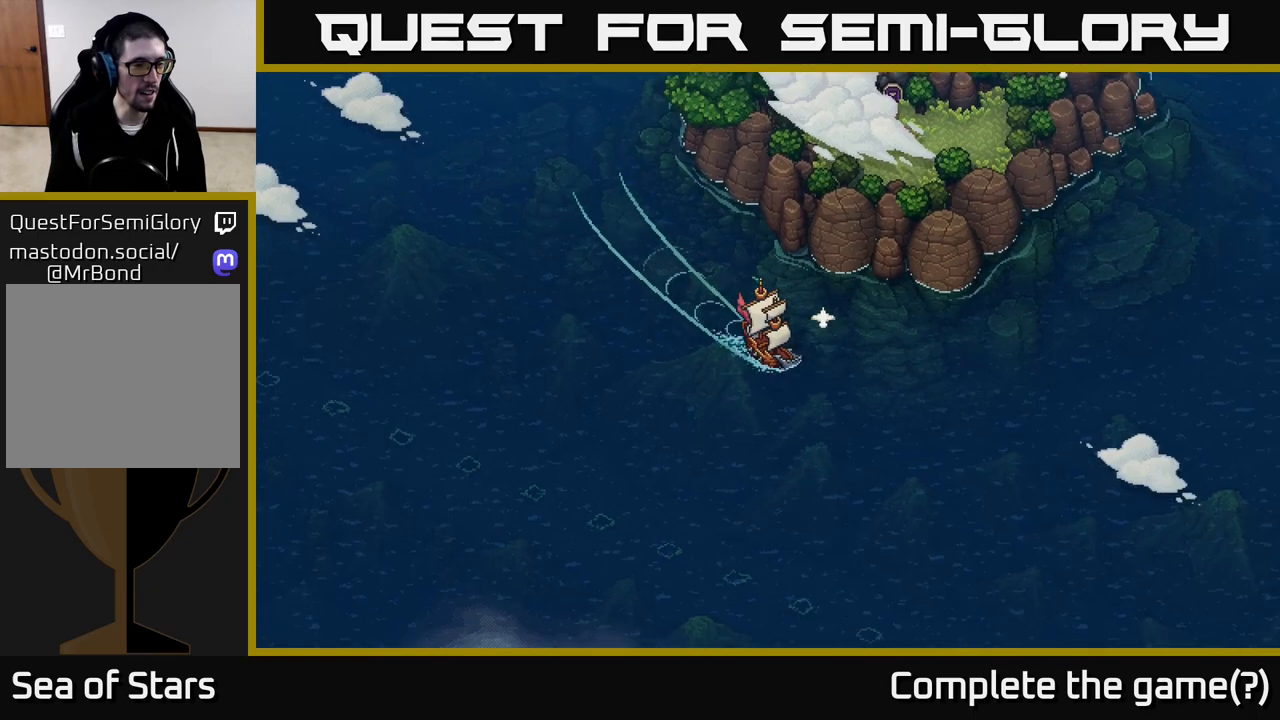
{"buttons": ["X"], "left_stick": "center", "right_stick": "center", "events": []}
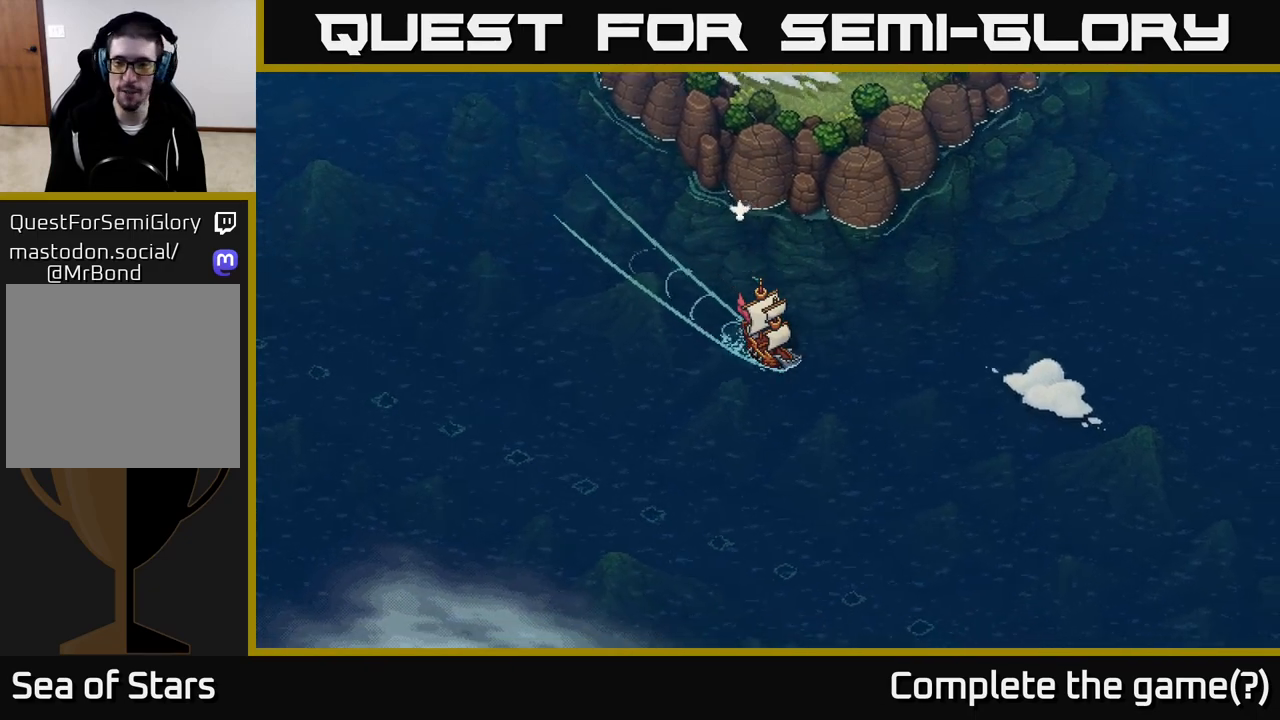
{"buttons": ["X"], "left_stick": "center", "right_stick": "center", "events": [[250, "left_stick", "left"], [383, "left_stick", "center"]]}
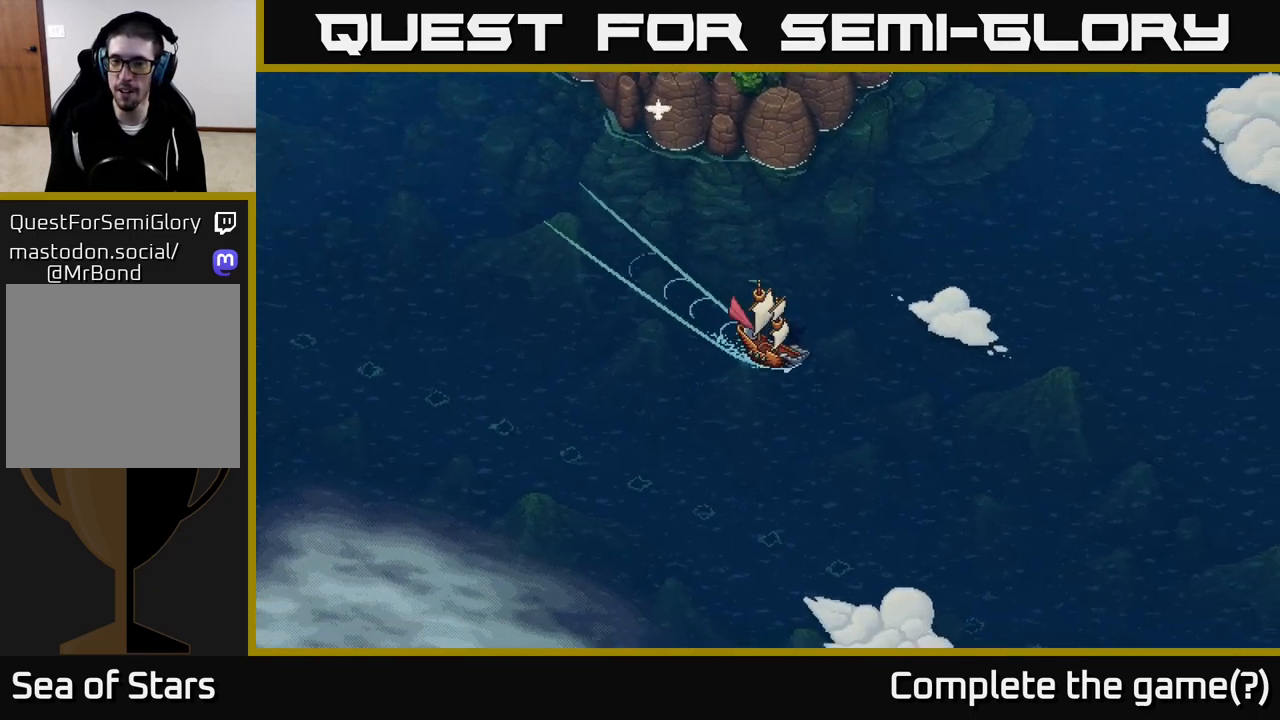
{"buttons": ["X"], "left_stick": "center", "right_stick": "center", "events": []}
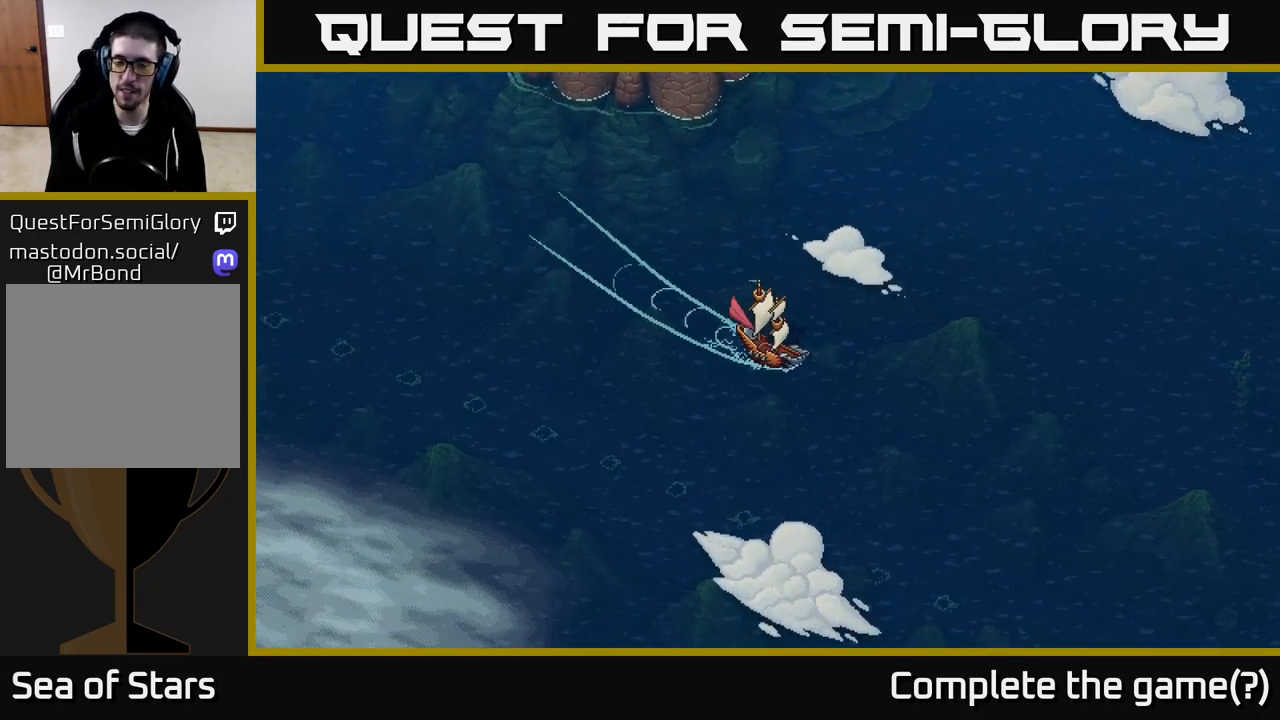
{"buttons": ["X"], "left_stick": "center", "right_stick": "center", "events": []}
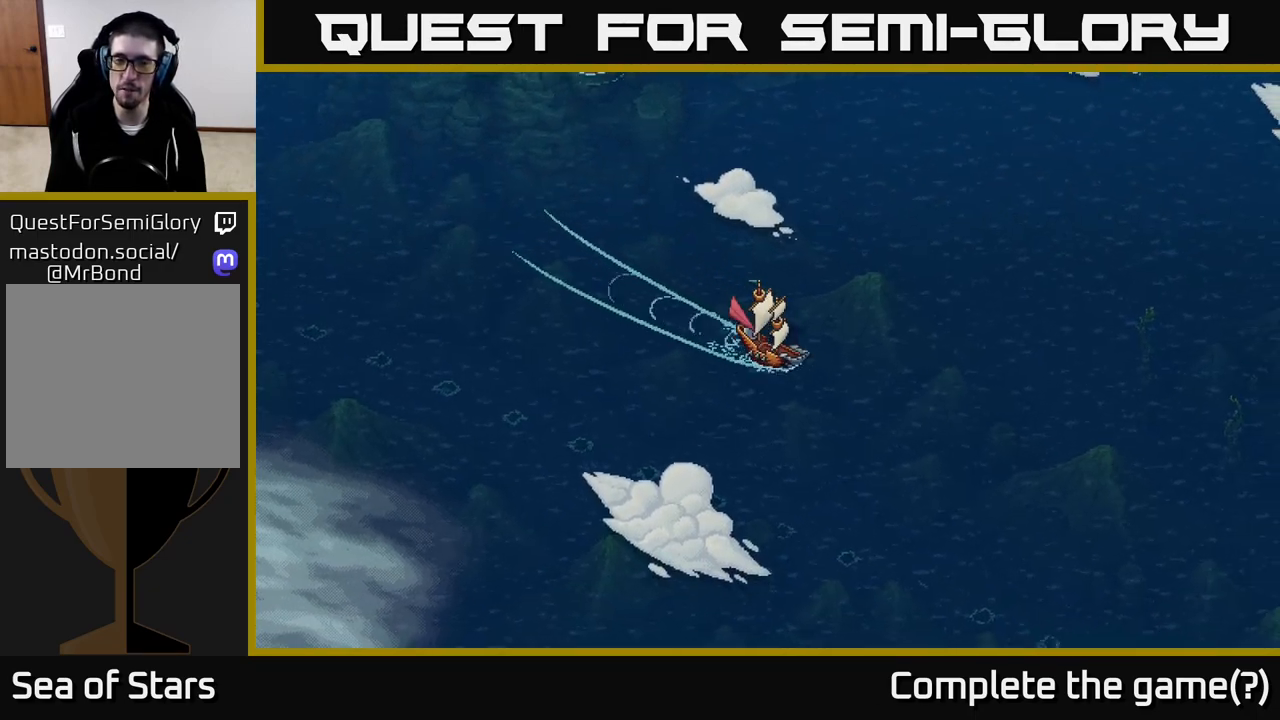
{"buttons": ["X"], "left_stick": "center", "right_stick": "center", "events": []}
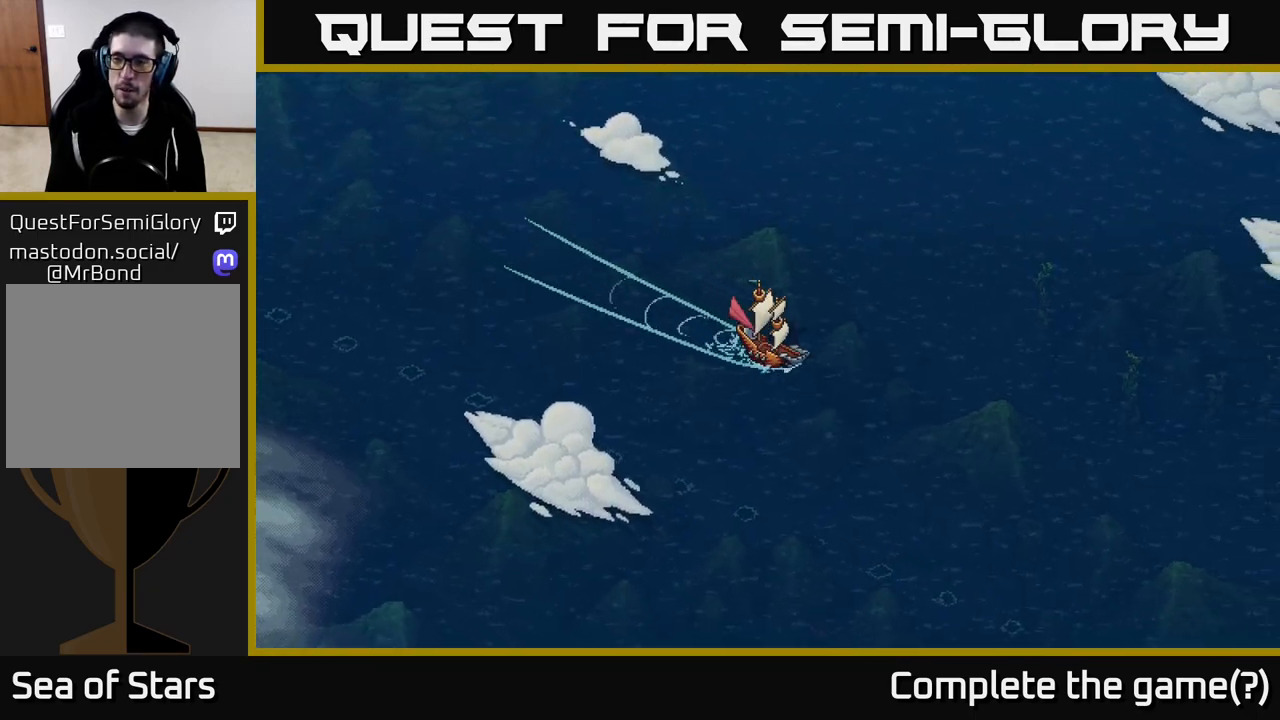
{"buttons": ["X"], "left_stick": "center", "right_stick": "center", "events": []}
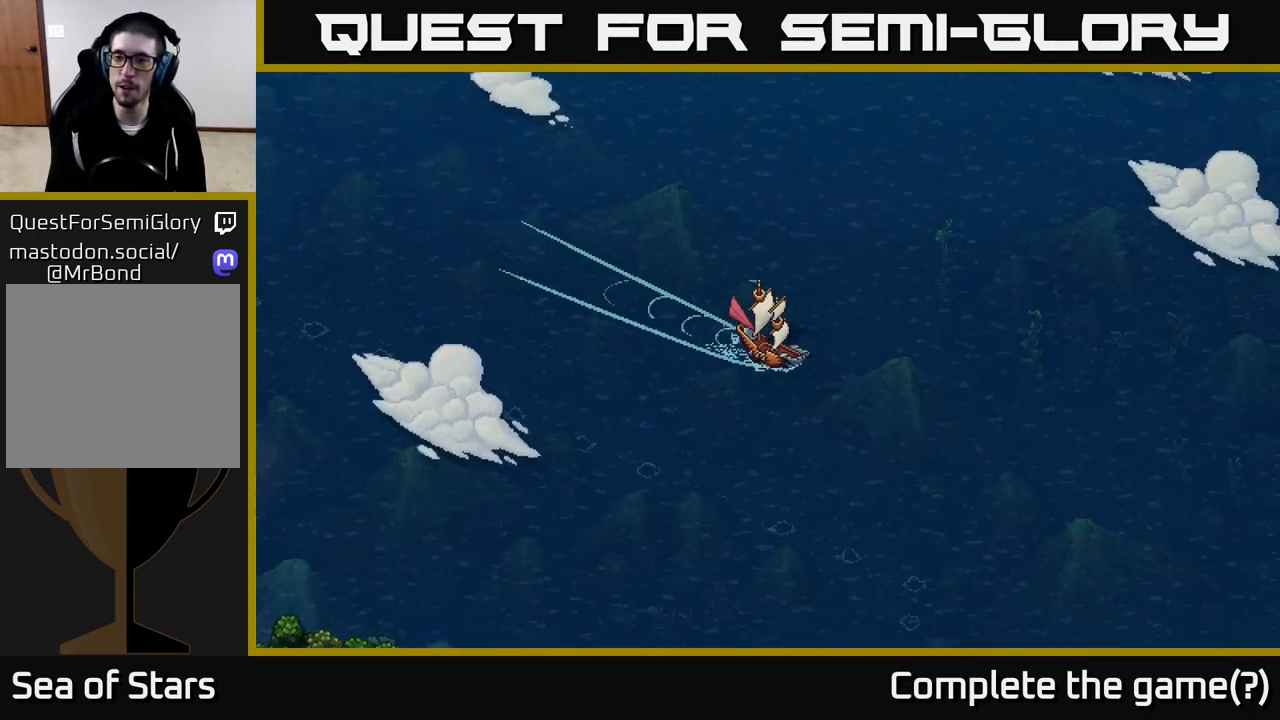
{"buttons": ["X"], "left_stick": "center", "right_stick": "center", "events": []}
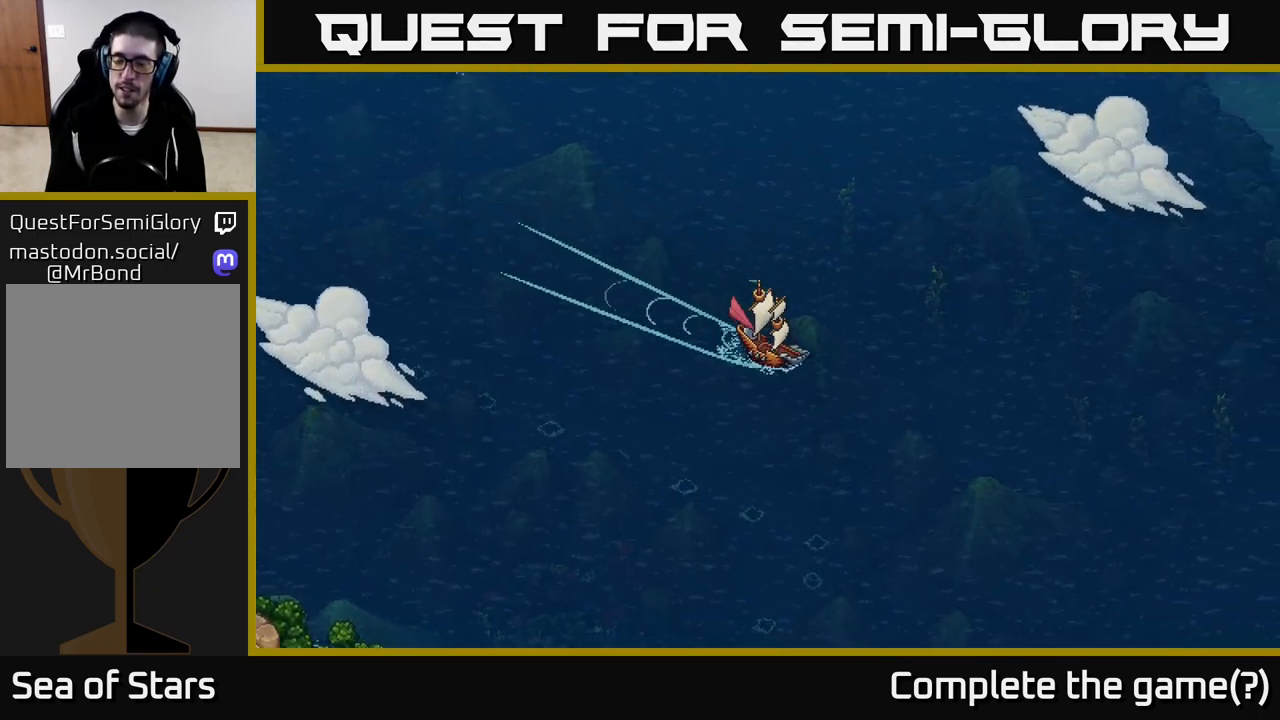
{"buttons": ["X"], "left_stick": "center", "right_stick": "center", "events": []}
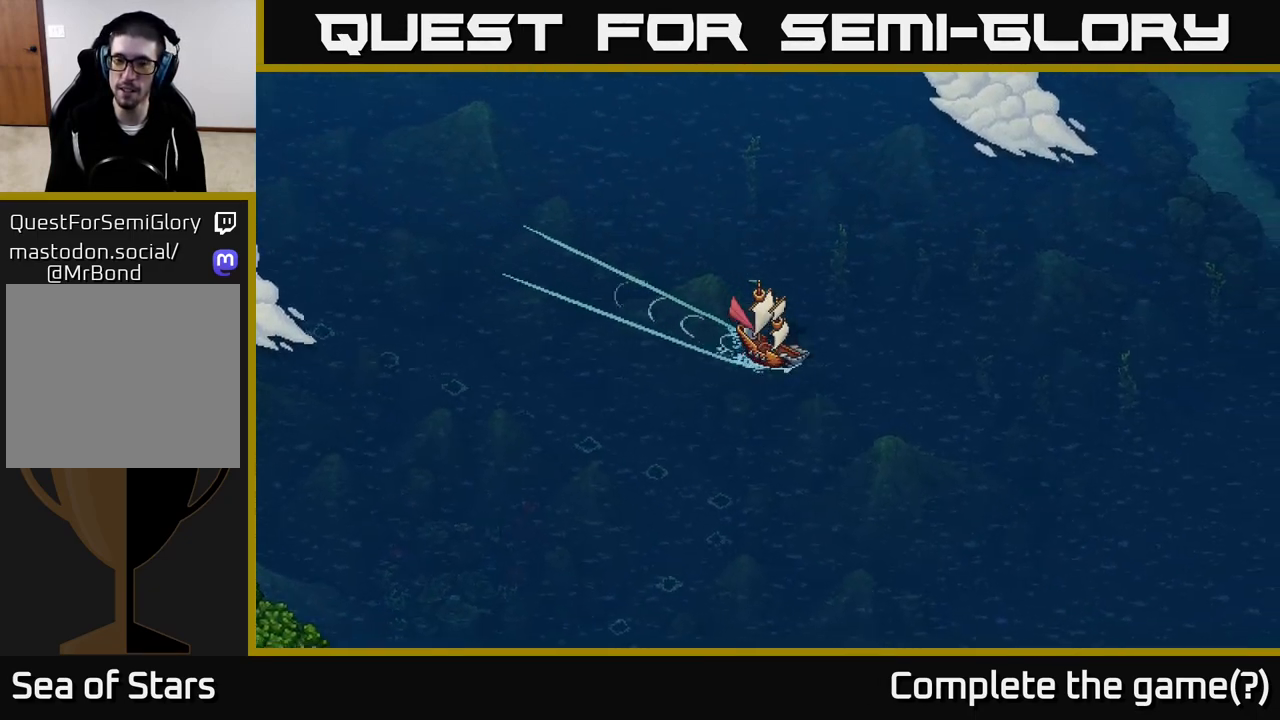
{"buttons": ["START"], "left_stick": "center", "right_stick": "center", "events": [[67, "X", "up"], [333, "START", "down"]]}
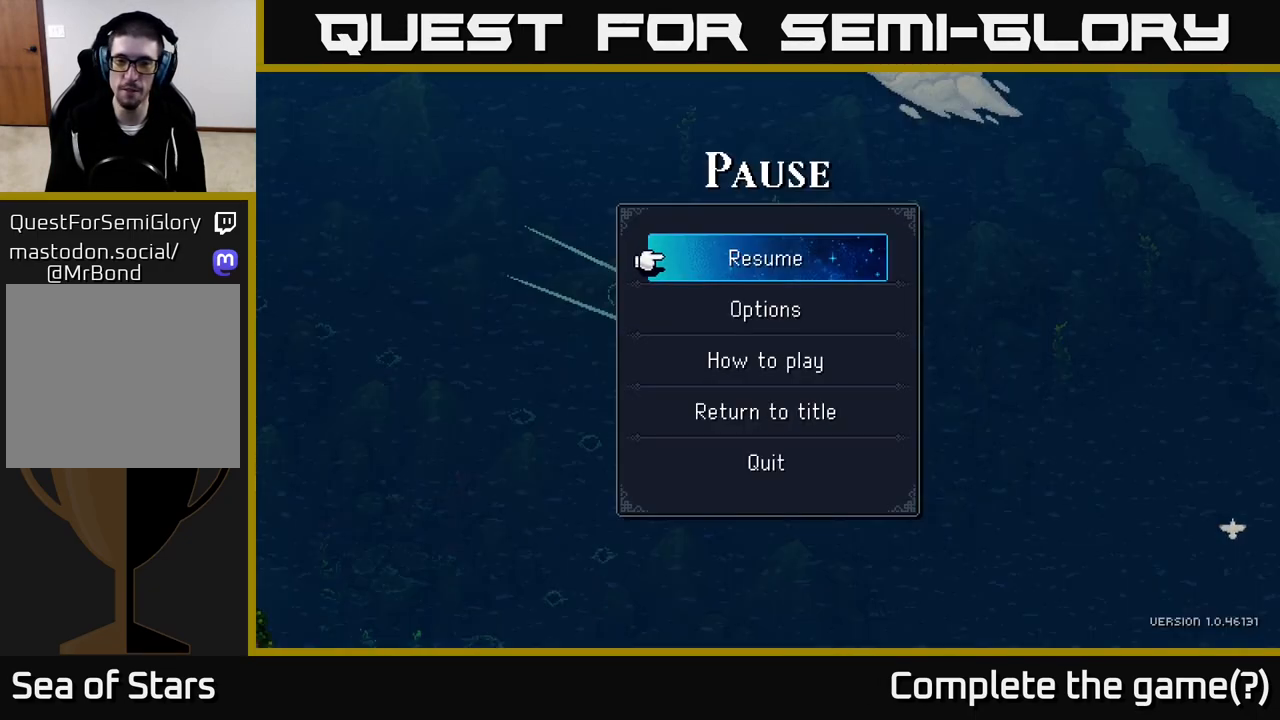
{"buttons": [], "left_stick": "center", "right_stick": "center", "events": [[83, "START", "up"], [317, "DPAD_DOWN", "down"], [417, "DPAD_DOWN", "up"]]}
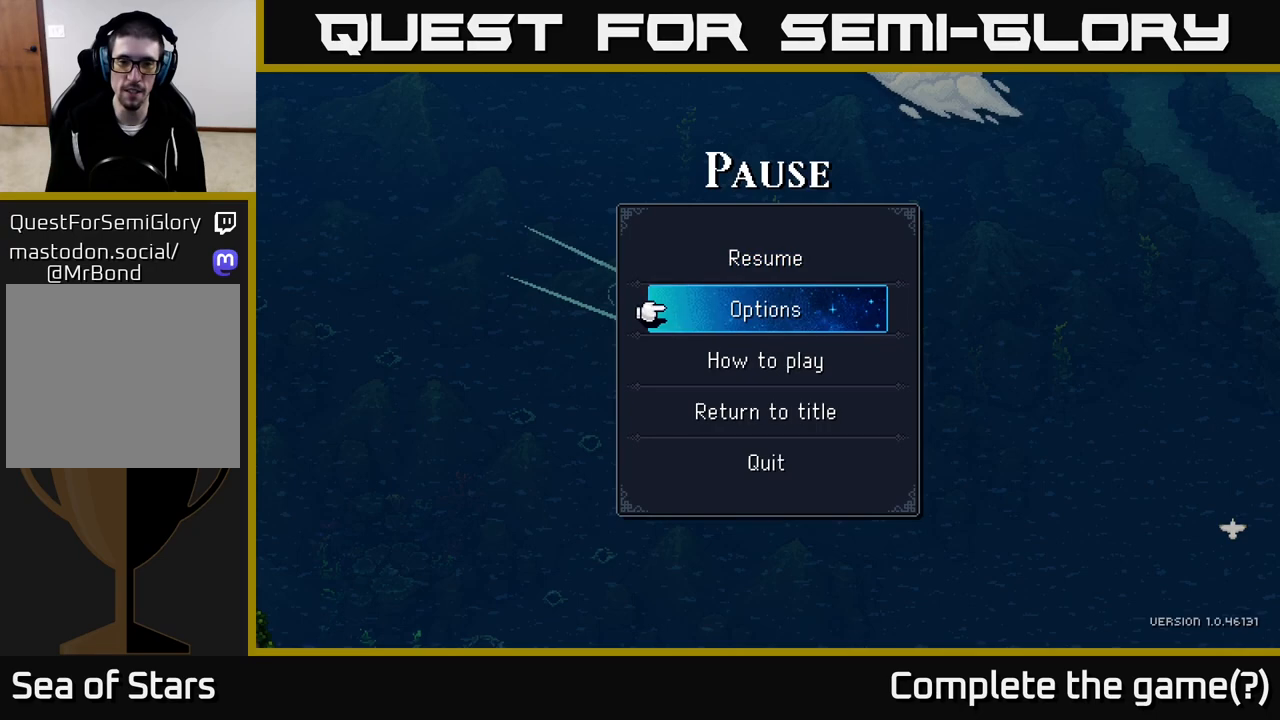
{"buttons": [], "left_stick": "center", "right_stick": "center", "events": [[17, "DPAD_DOWN", "down"], [83, "DPAD_DOWN", "up"], [183, "DPAD_DOWN", "down"], [267, "DPAD_DOWN", "up"], [317, "A", "down"], [417, "A", "up"]]}
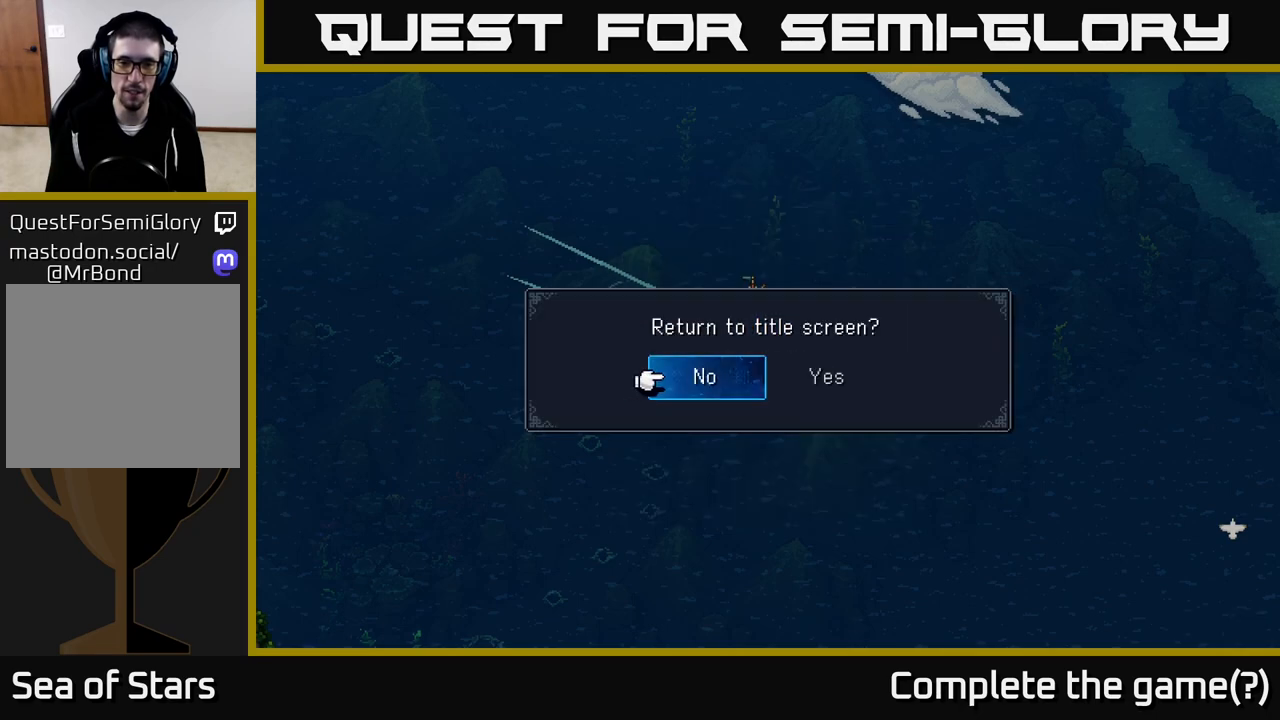
{"buttons": ["DPAD_RIGHT"], "left_stick": "center", "right_stick": "center", "events": [[400, "DPAD_RIGHT", "down"]]}
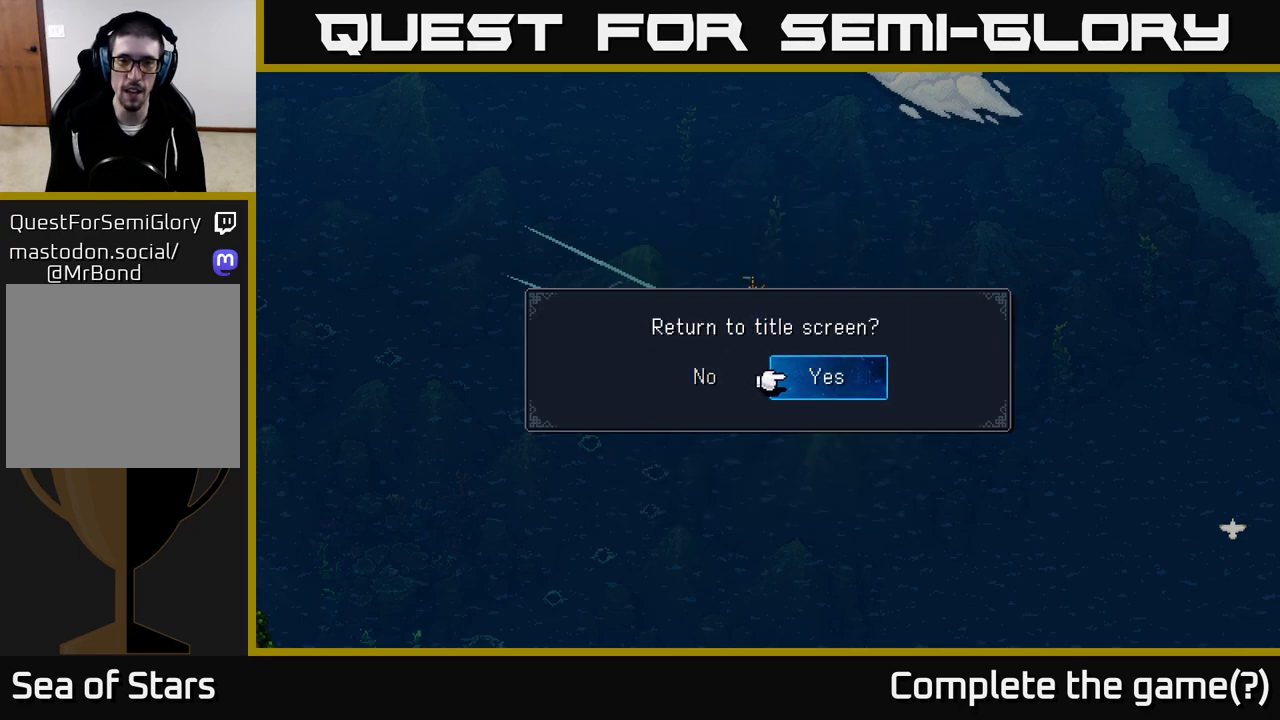
{"buttons": [], "left_stick": "center", "right_stick": "center", "events": [[33, "DPAD_RIGHT", "up"], [150, "A", "down"], [233, "A", "up"]]}